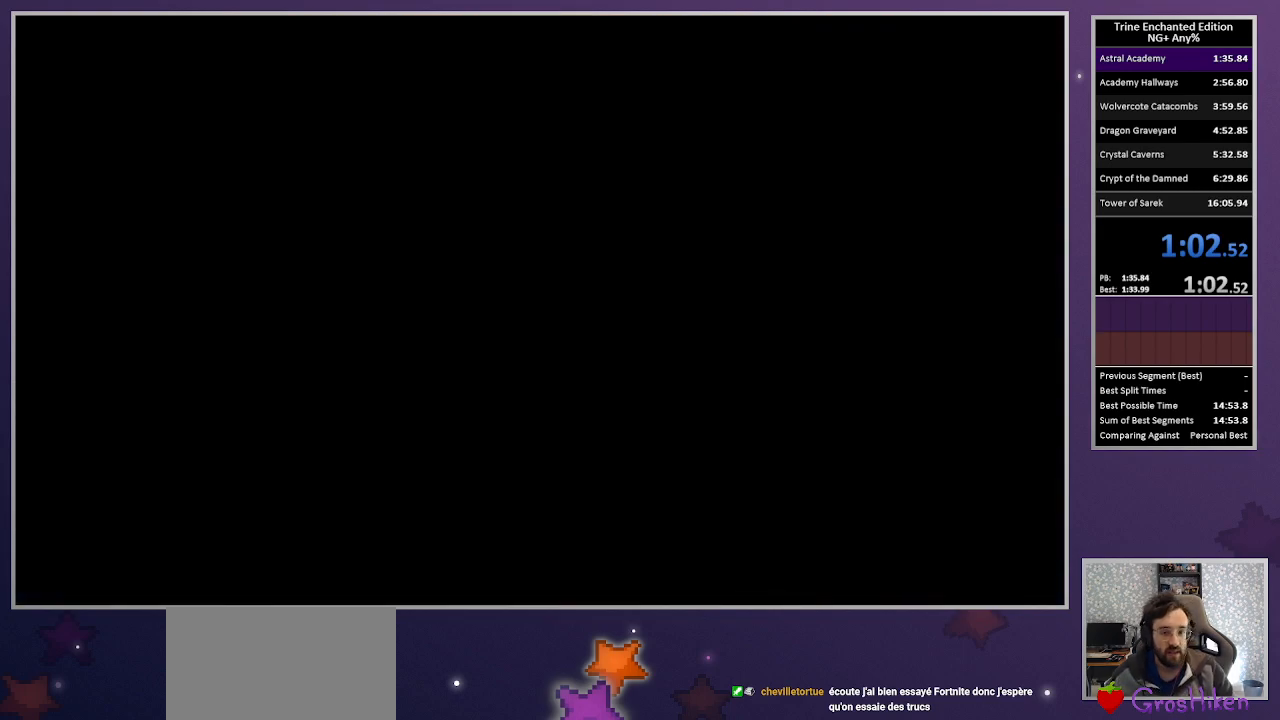
Gameplay with keyboard and mouse; each line is a JSON object with the keys and mouse buttons held at the frame after it. "events" lists presses ("down") and releases ("up") of "1", "2", "3", "down", "escape", "left", "right", "space", "tab", "up", "mouse_left" and "mouse_right" between this image and that frame as [ms after this image, input, new state], when the widget could be followed in between. "mouse_left", "mouse_right" = the "left", "right" buttons of the "mouse" list. No other keys are recorded. Mouse movement is not recorded.
{"keys": ["escape"], "mouse": [], "events": [[133, "escape", "down"], [167, "escape", "up"], [317, "escape", "down"], [367, "escape", "up"], [500, "escape", "down"]]}
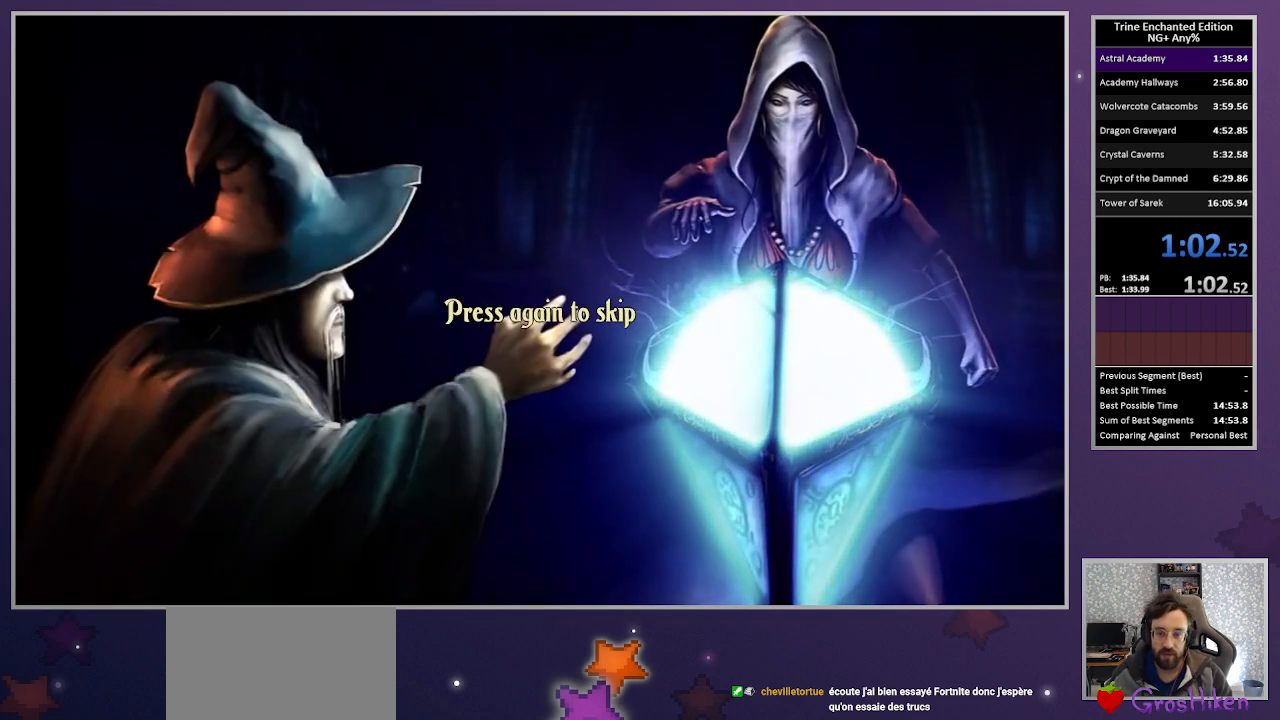
{"keys": [], "mouse": [], "events": [[50, "escape", "up"], [150, "escape", "down"], [233, "escape", "up"], [333, "escape", "down"], [383, "escape", "up"]]}
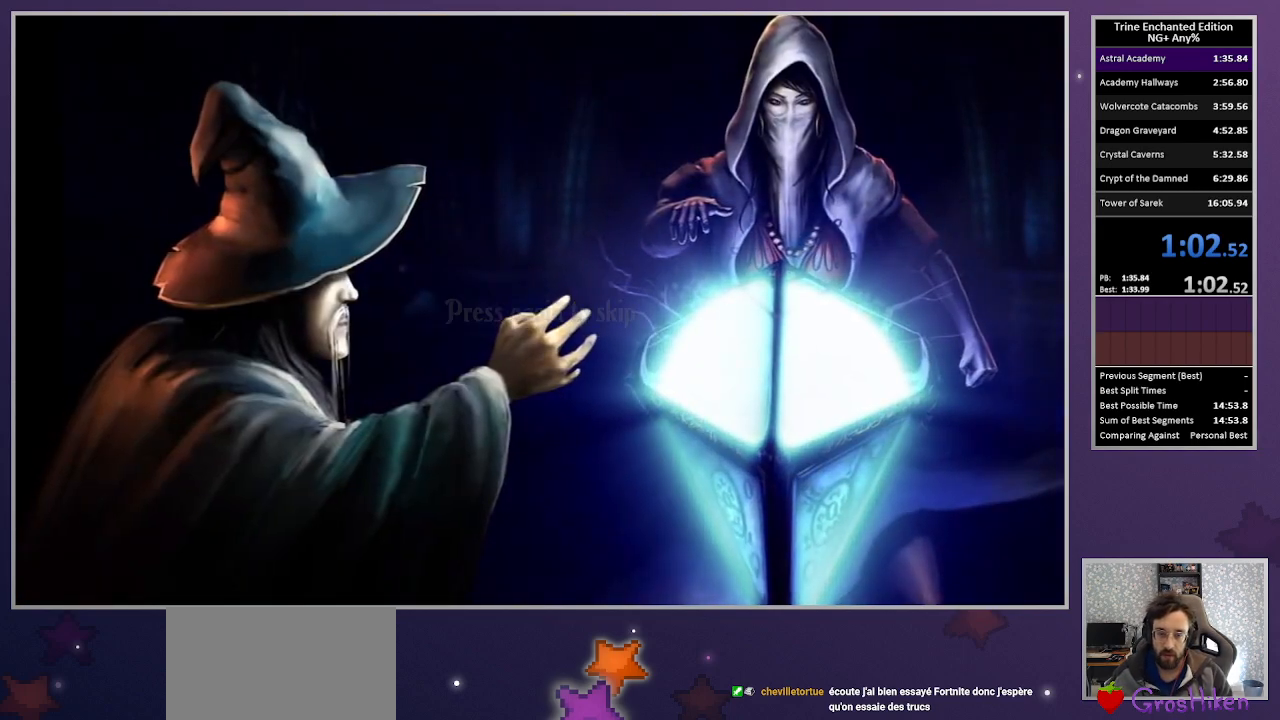
{"keys": ["escape"], "mouse": [], "events": [[17, "escape", "down"], [67, "escape", "up"], [150, "escape", "down"], [250, "escape", "up"], [350, "escape", "down"], [383, "escape", "up"], [483, "escape", "down"]]}
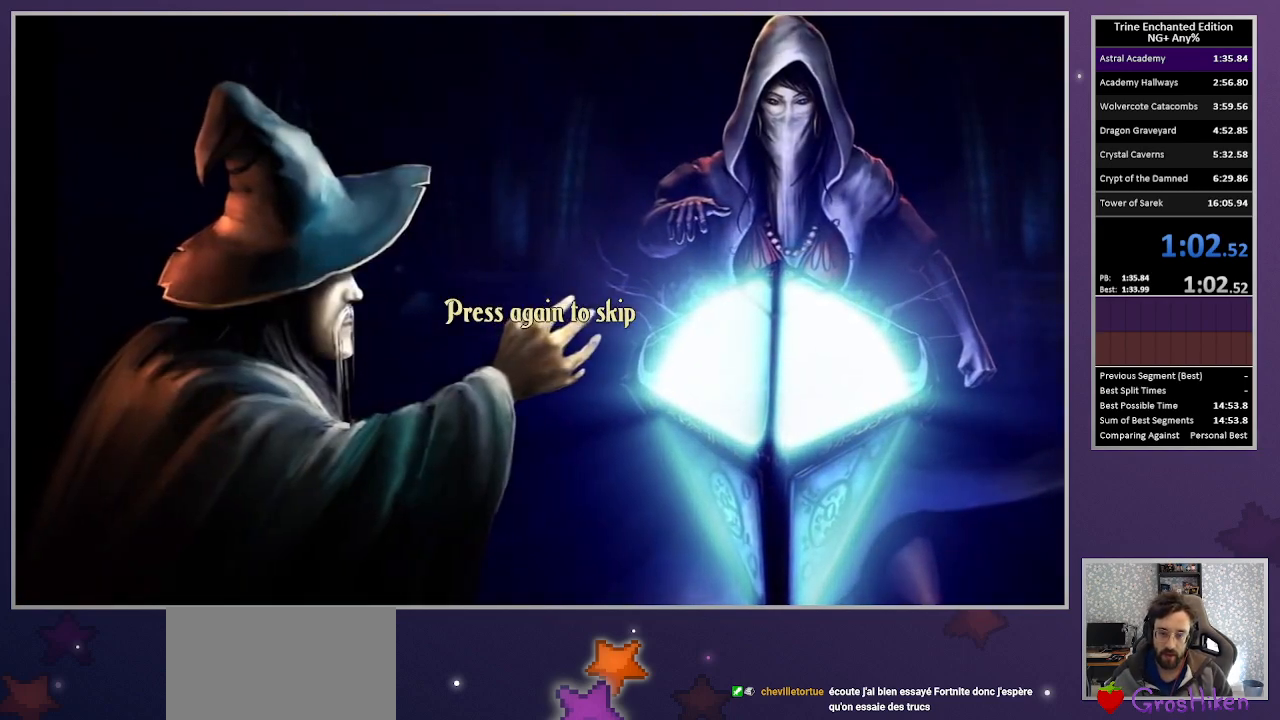
{"keys": [], "mouse": [], "events": [[83, "escape", "up"], [183, "escape", "down"], [267, "escape", "up"], [367, "escape", "down"], [450, "escape", "up"]]}
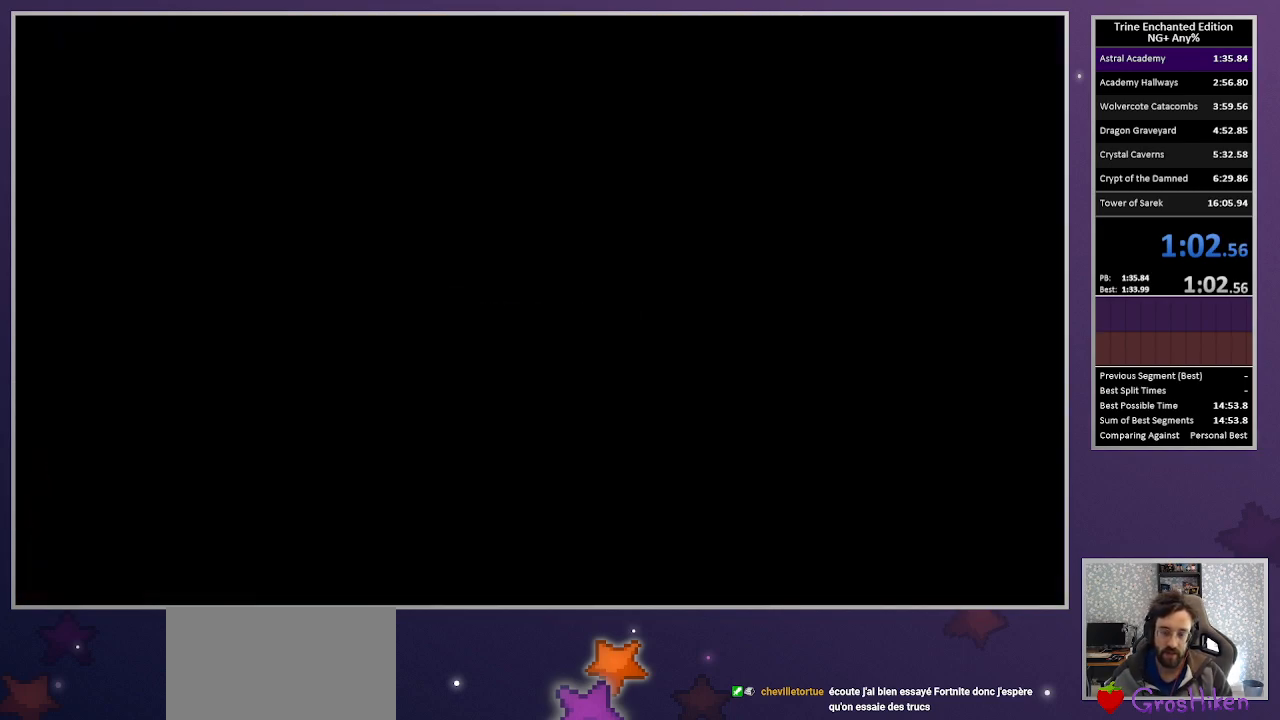
{"keys": [], "mouse": [], "events": []}
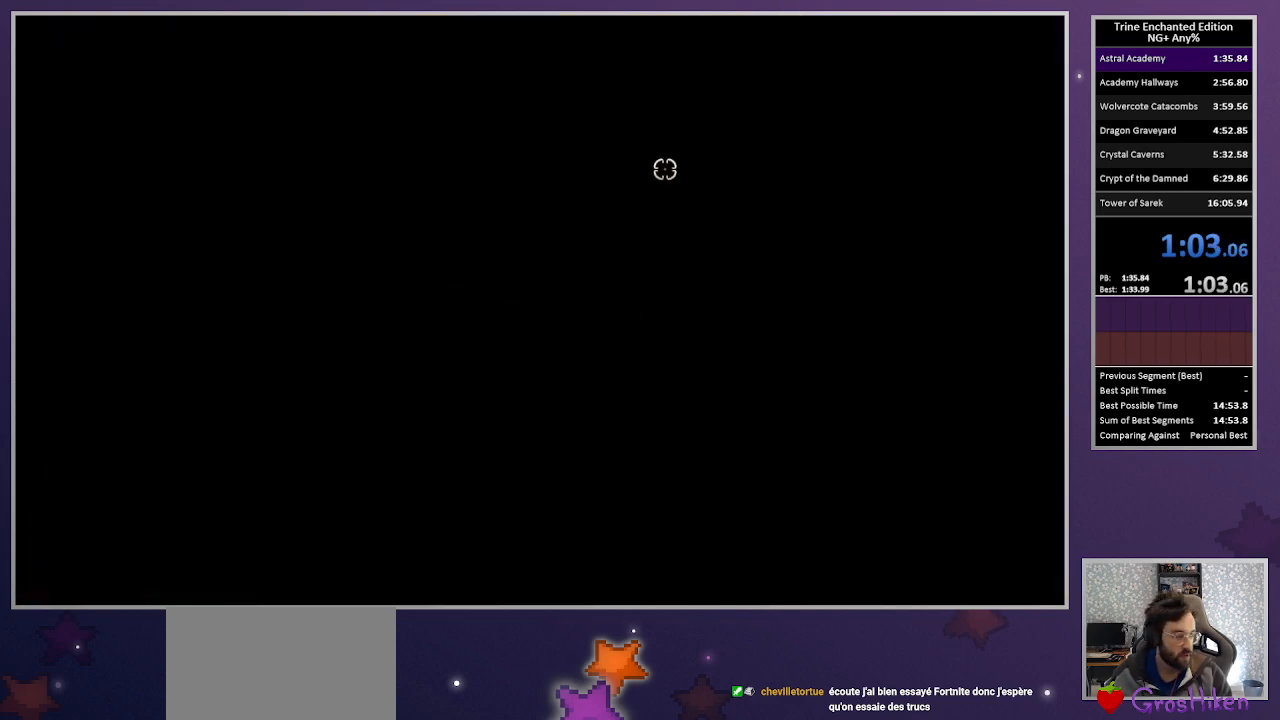
{"keys": [], "mouse": [], "events": []}
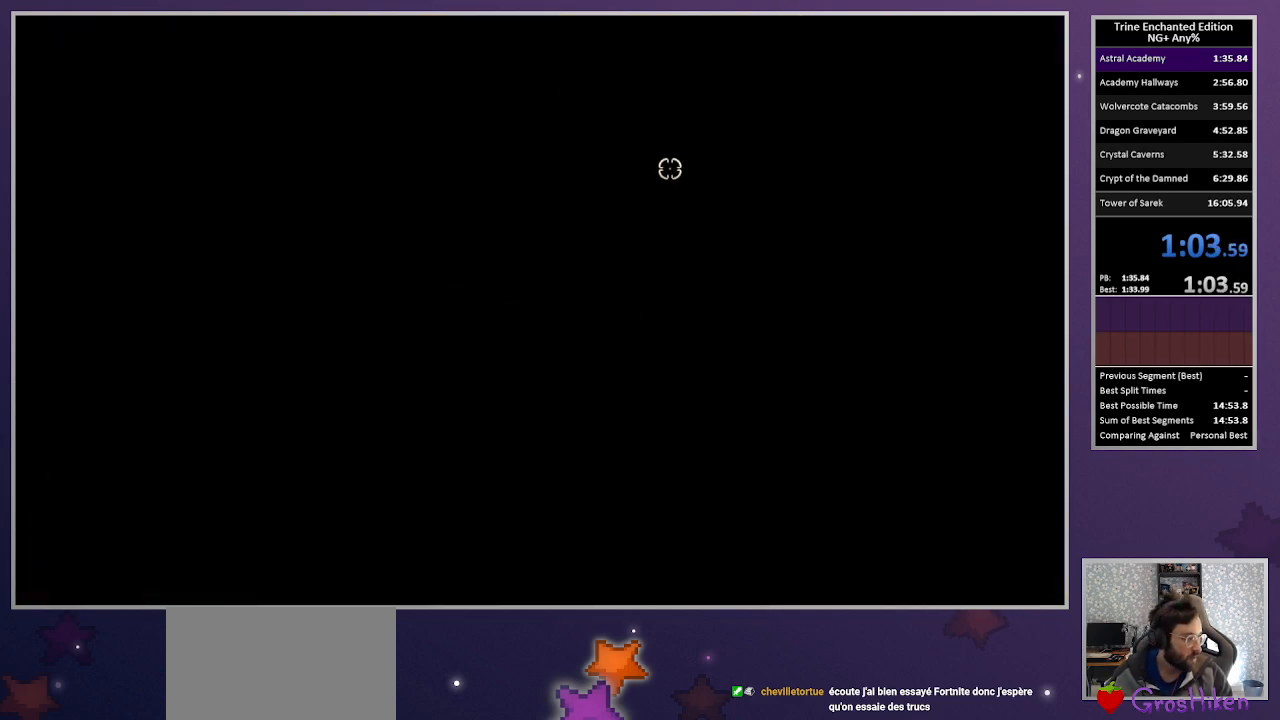
{"keys": [], "mouse": [], "events": []}
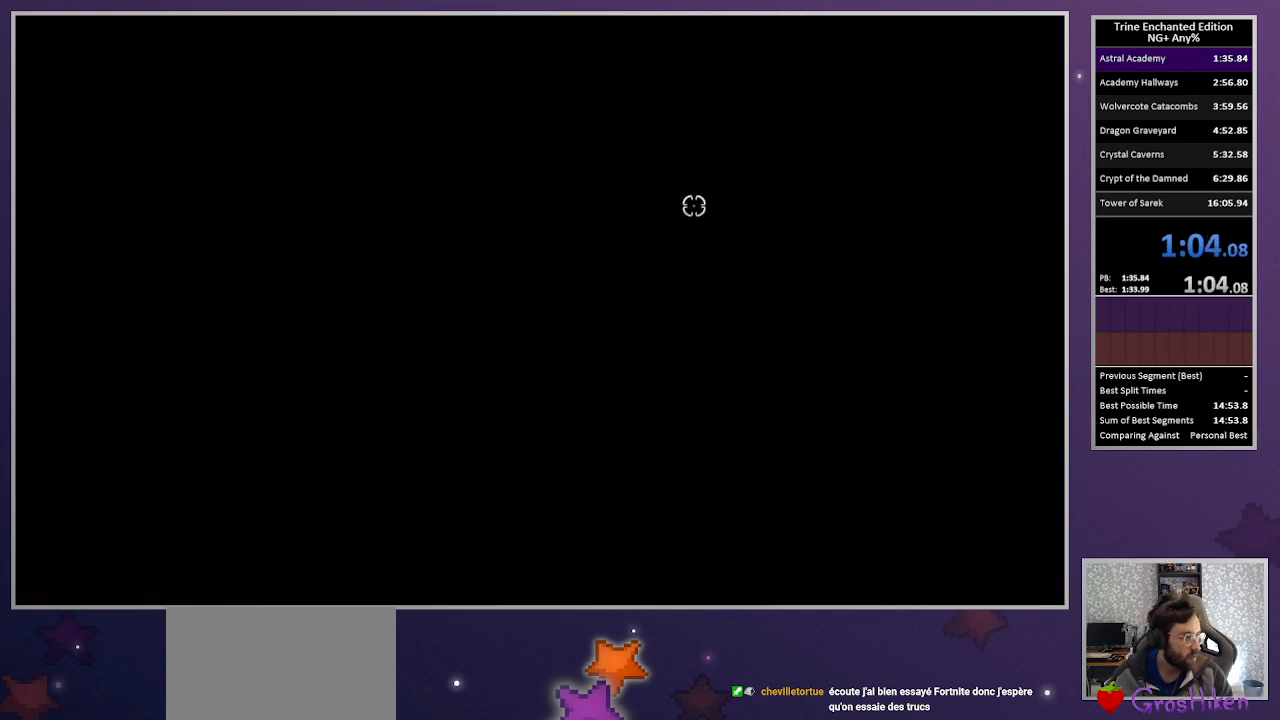
{"keys": [], "mouse": [], "events": []}
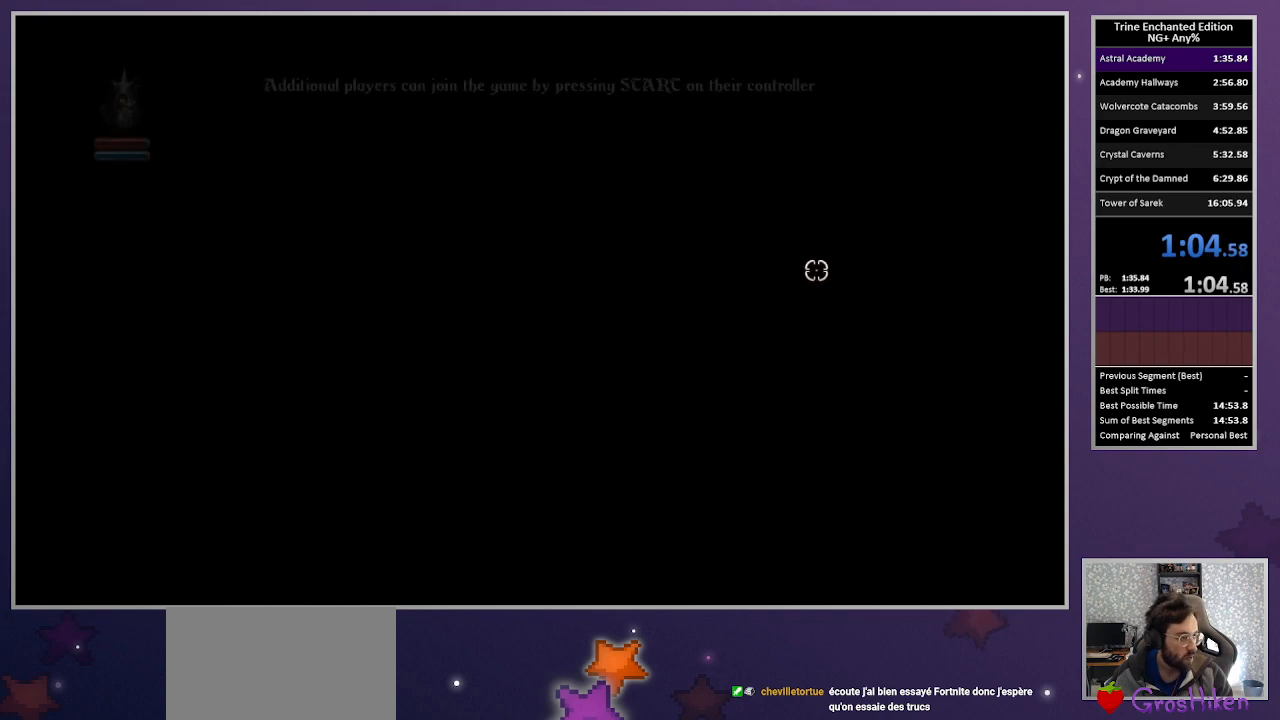
{"keys": [], "mouse": [], "events": []}
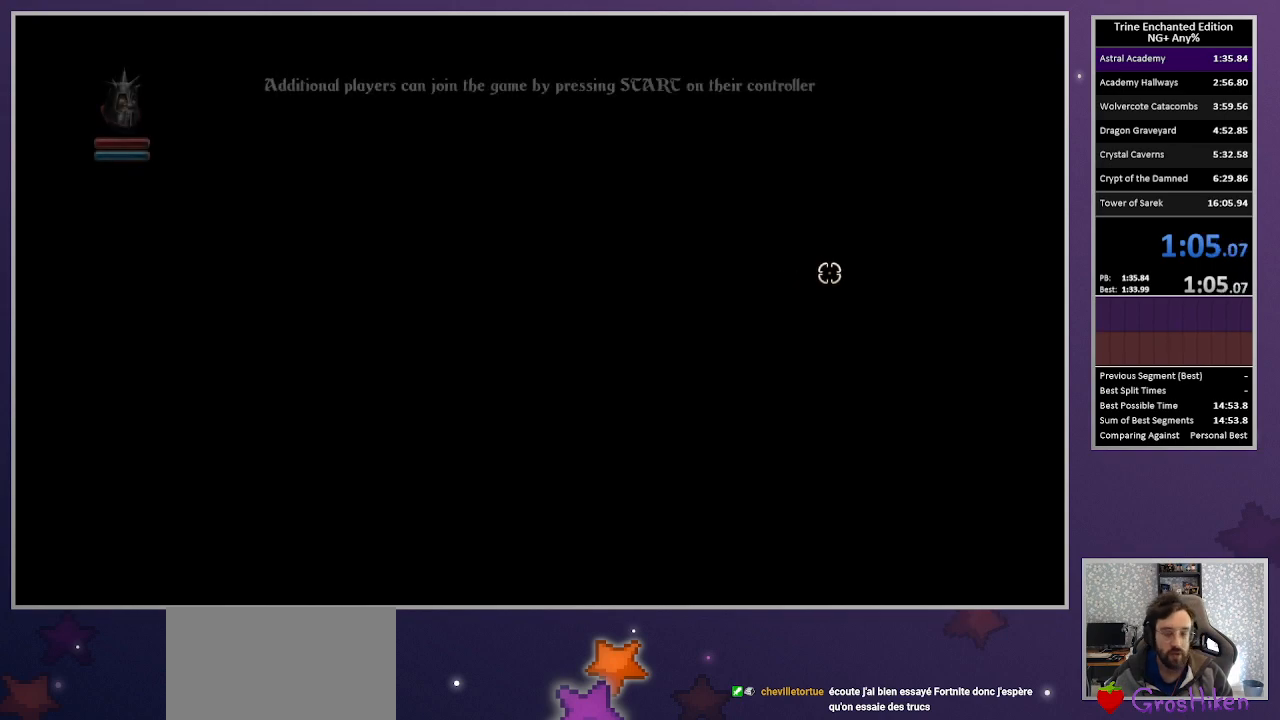
{"keys": [], "mouse": [], "events": []}
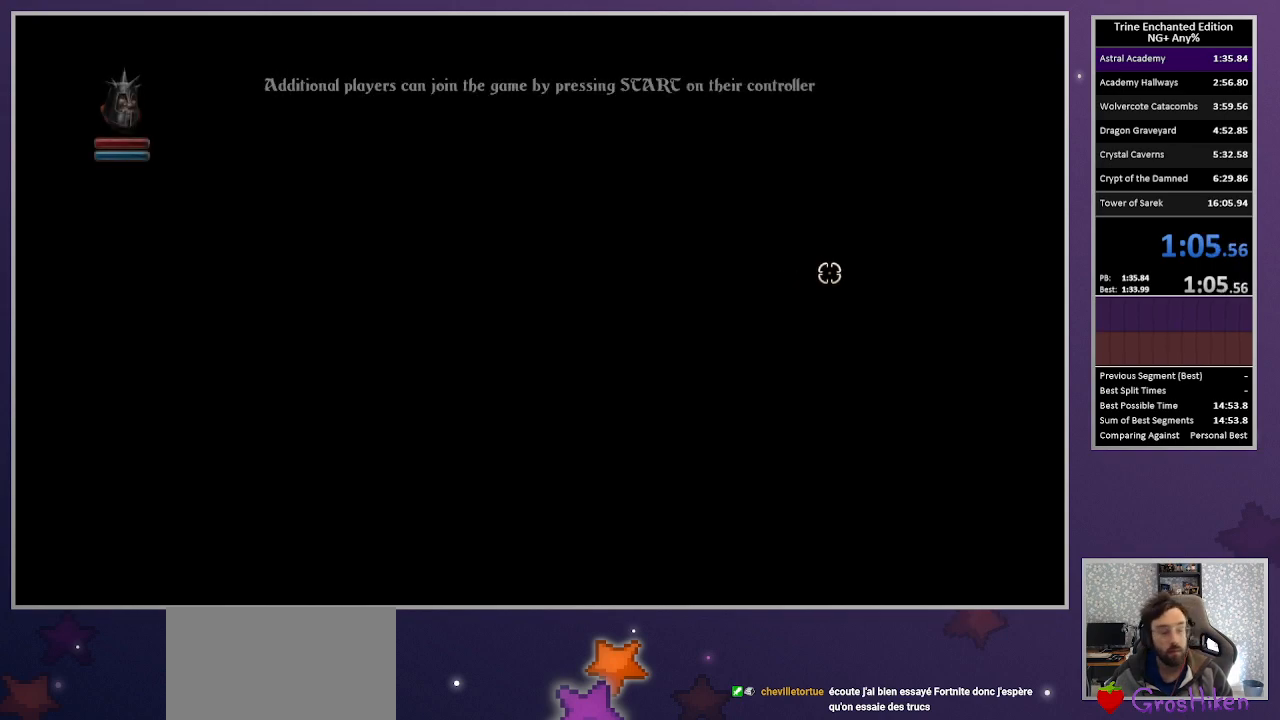
{"keys": [], "mouse": [], "events": []}
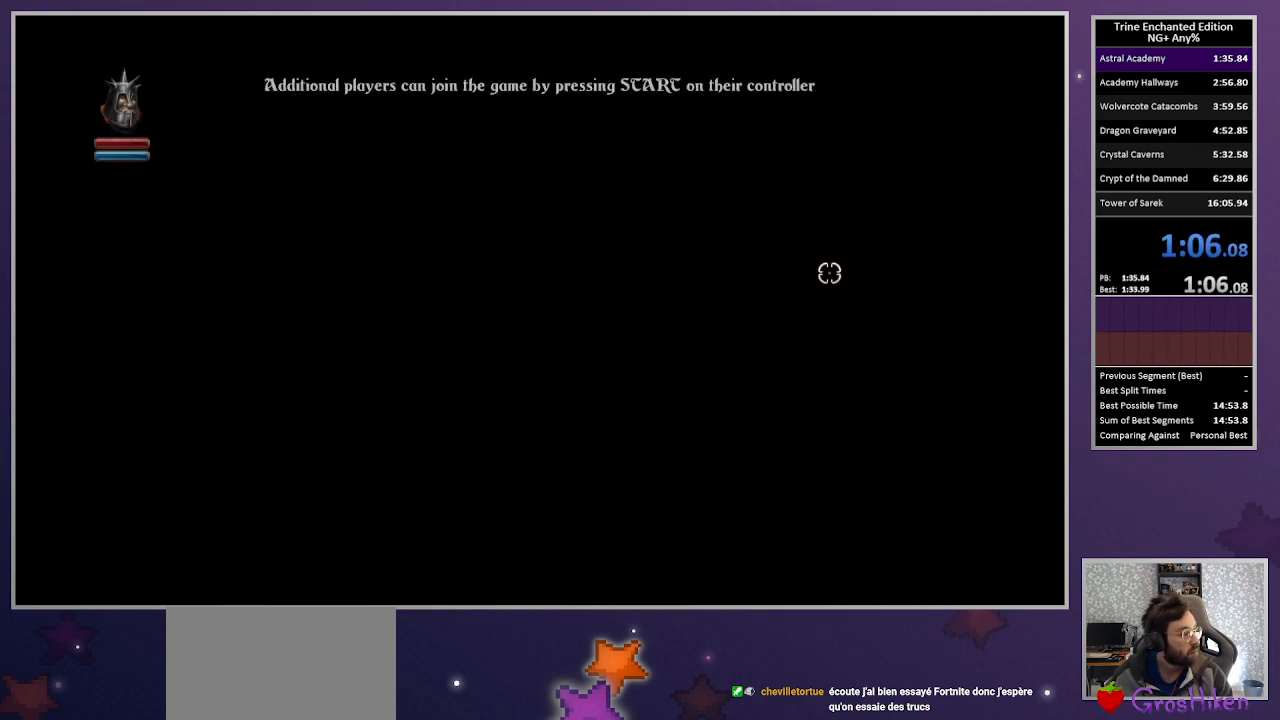
{"keys": [], "mouse": [], "events": []}
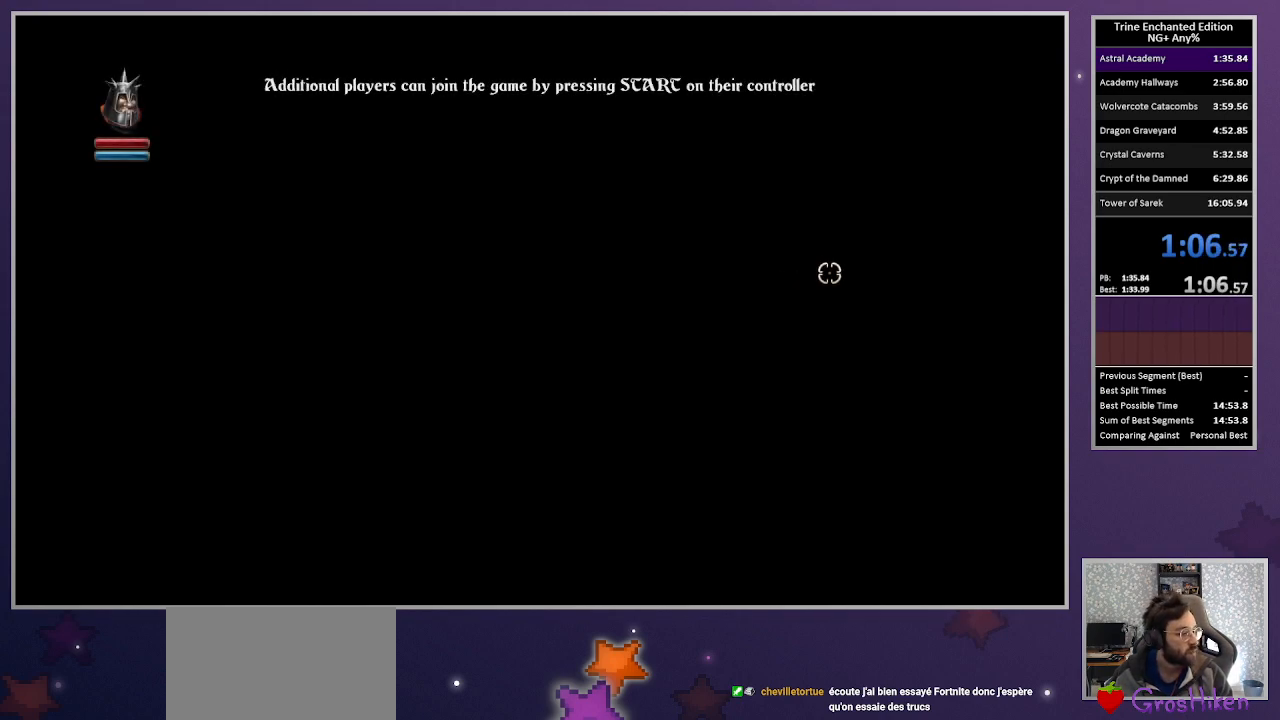
{"keys": [], "mouse": [], "events": []}
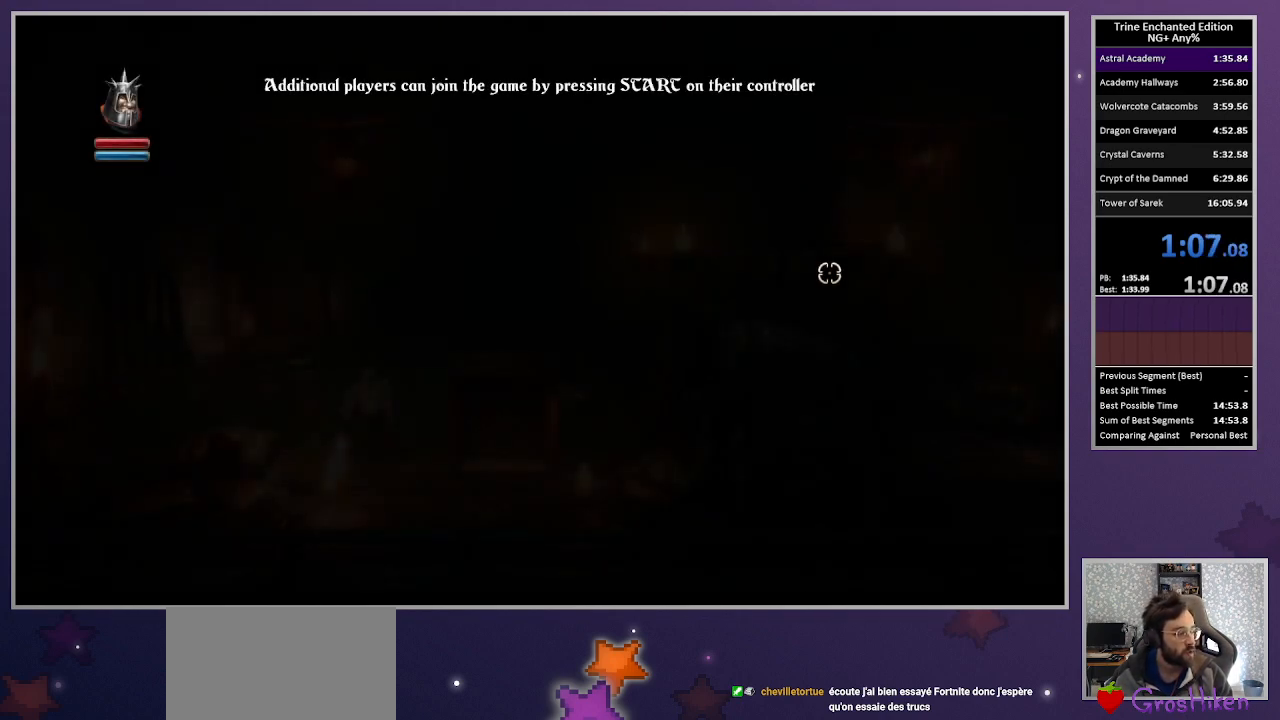
{"keys": [], "mouse": [], "events": []}
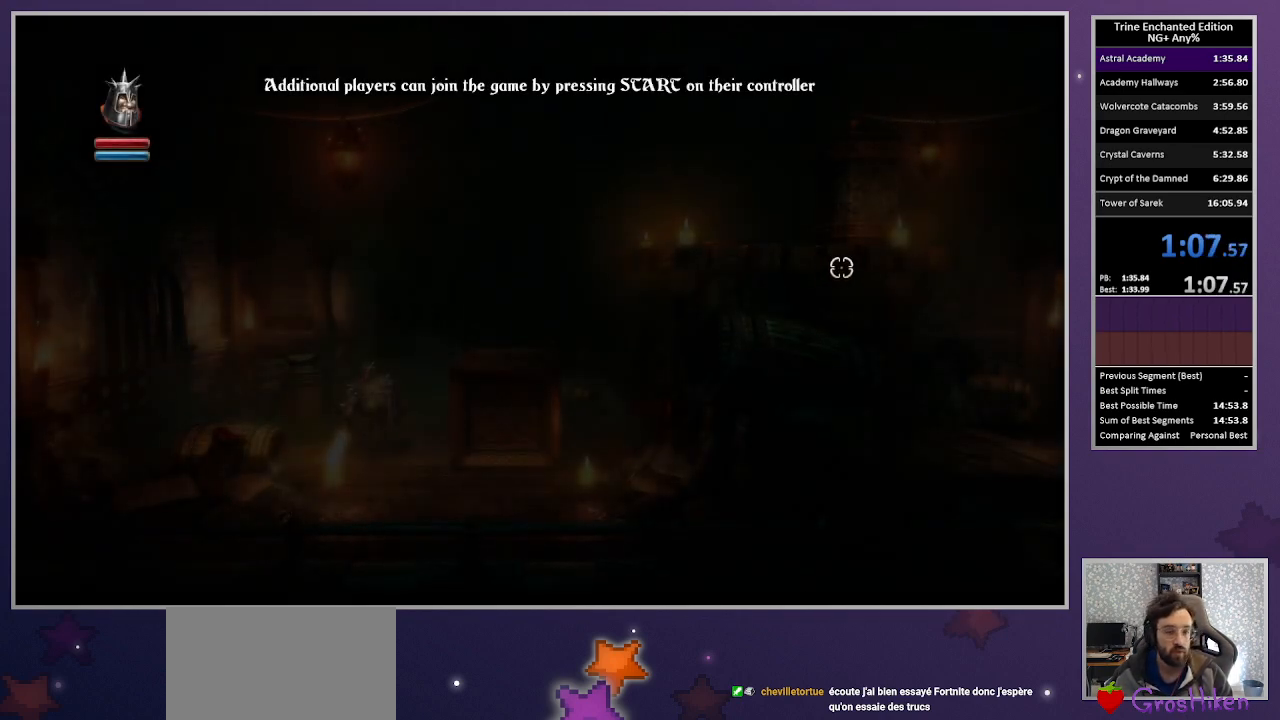
{"keys": ["right"], "mouse": [], "events": [[200, "right", "down"]]}
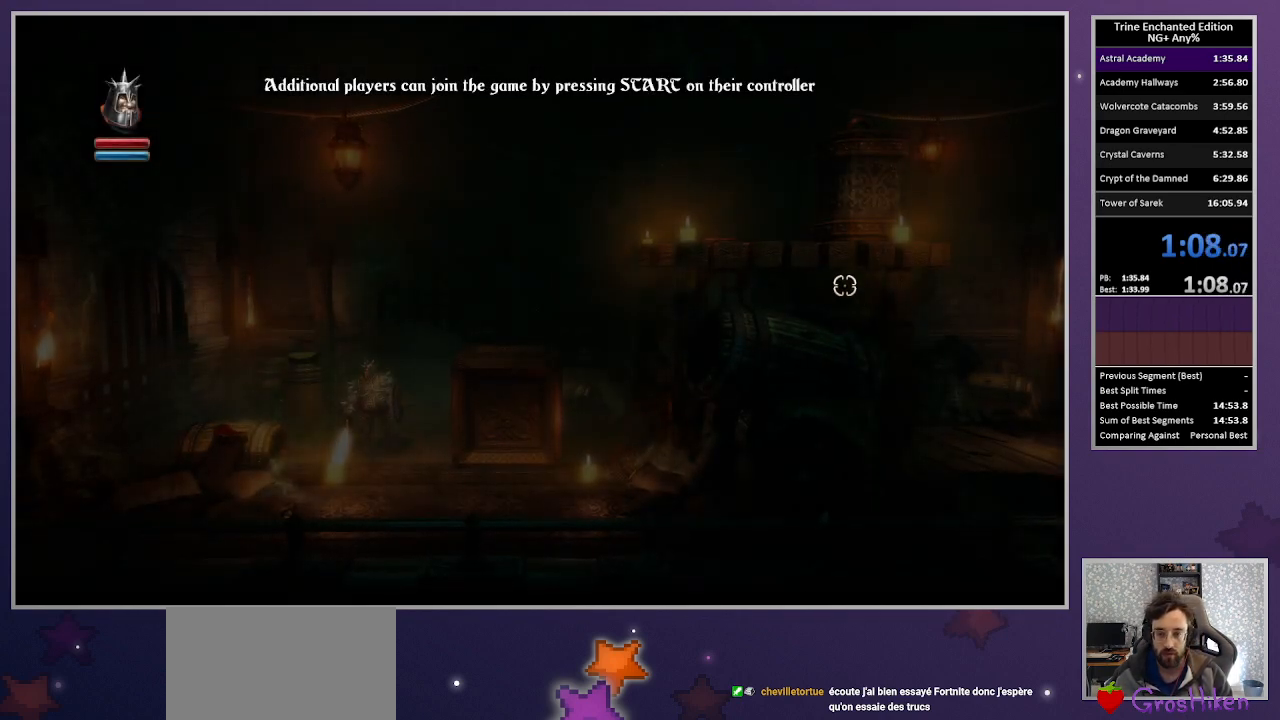
{"keys": ["right"], "mouse": [], "events": []}
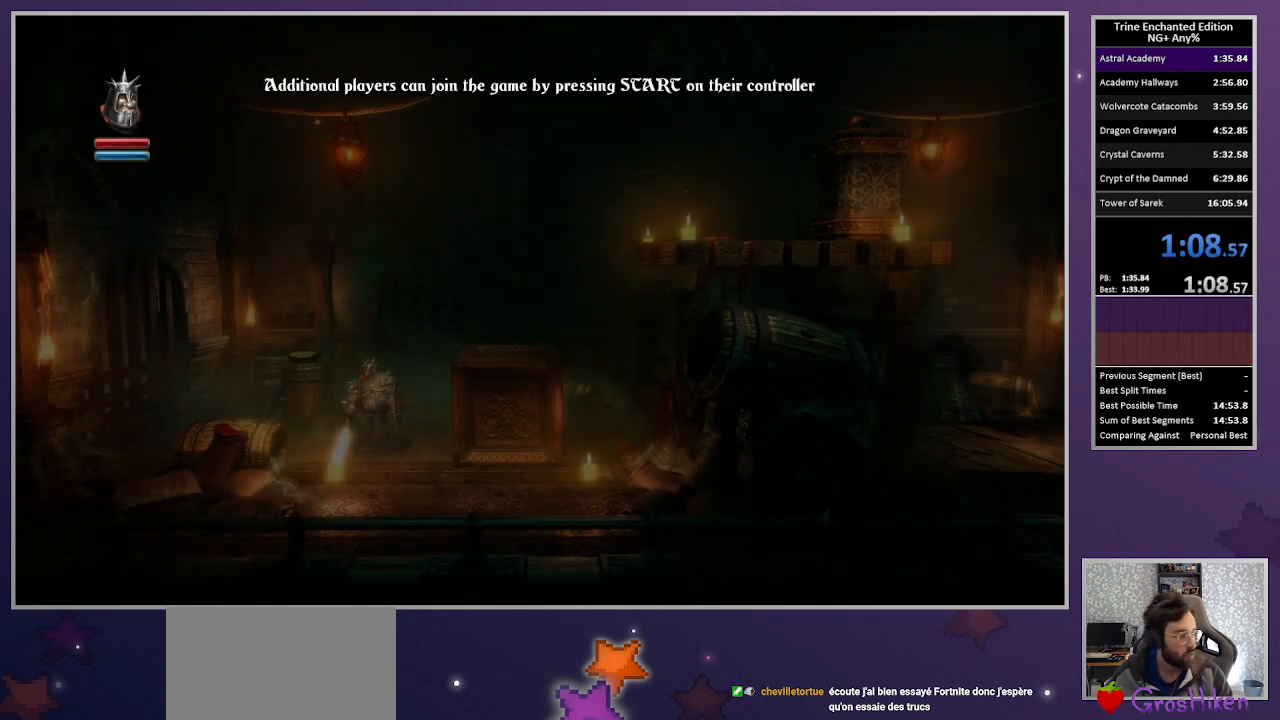
{"keys": ["right"], "mouse": [], "events": []}
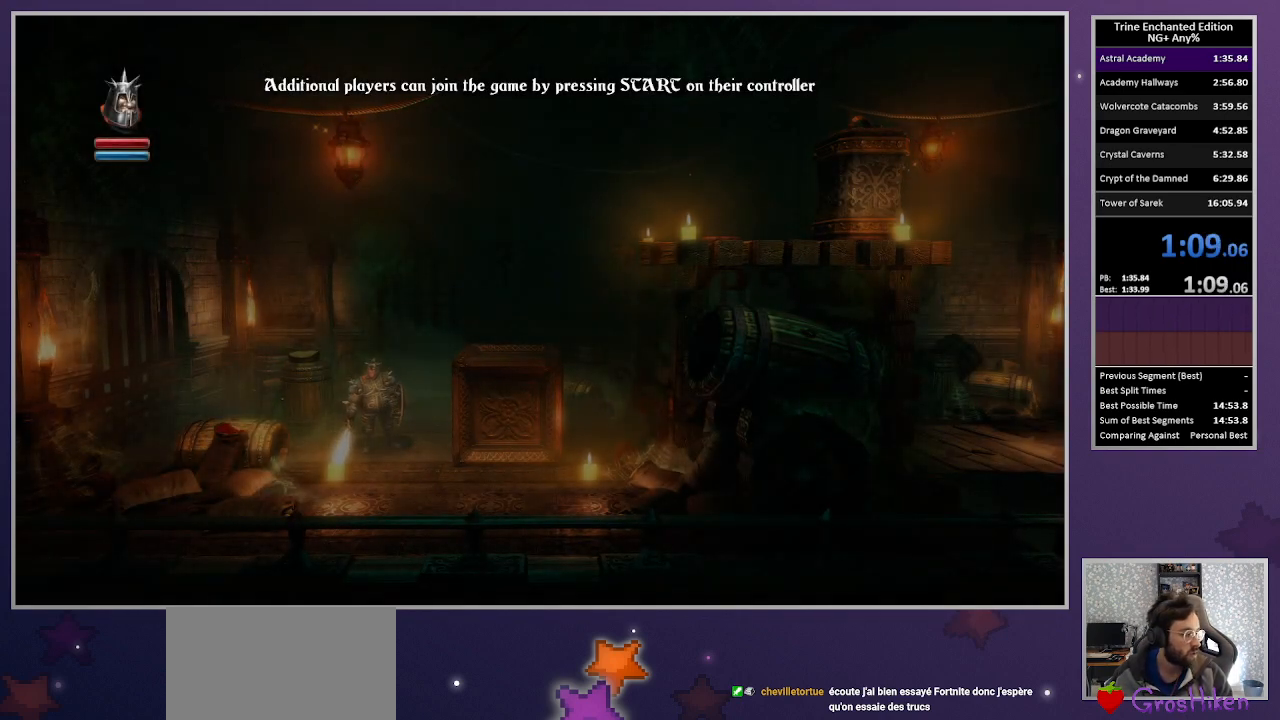
{"keys": ["right"], "mouse": [], "events": []}
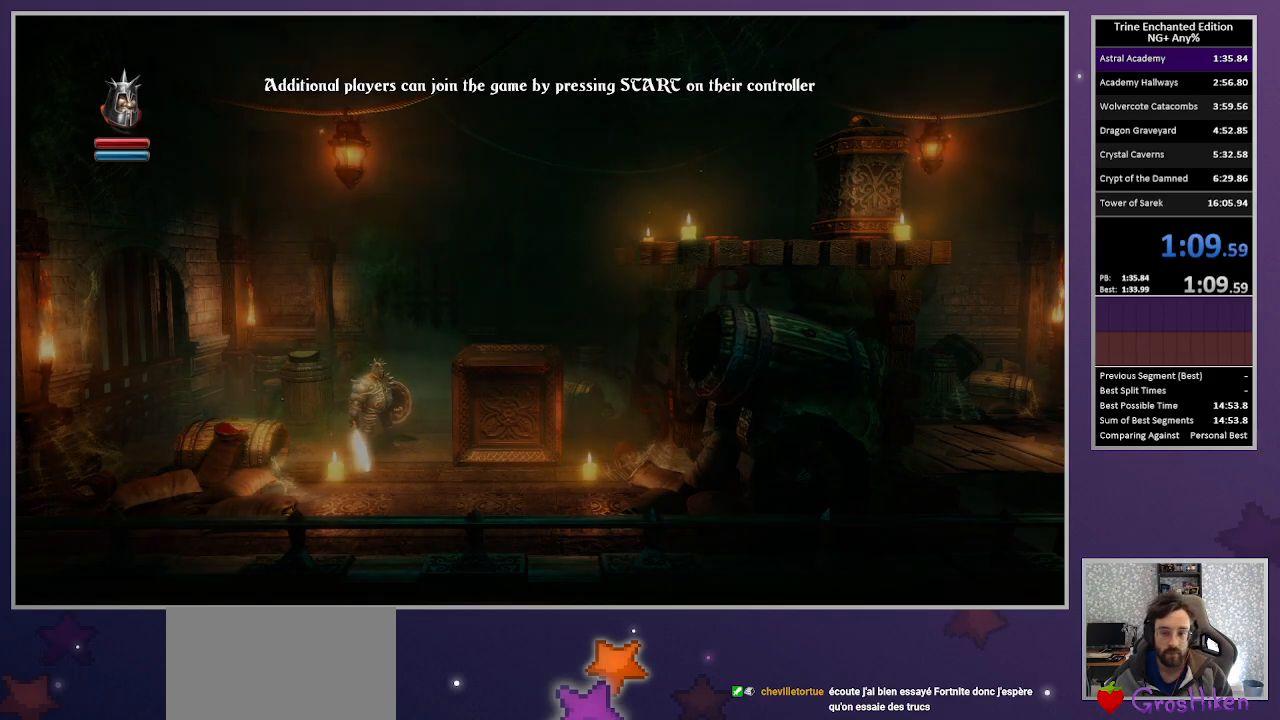
{"keys": ["right"], "mouse": [], "events": []}
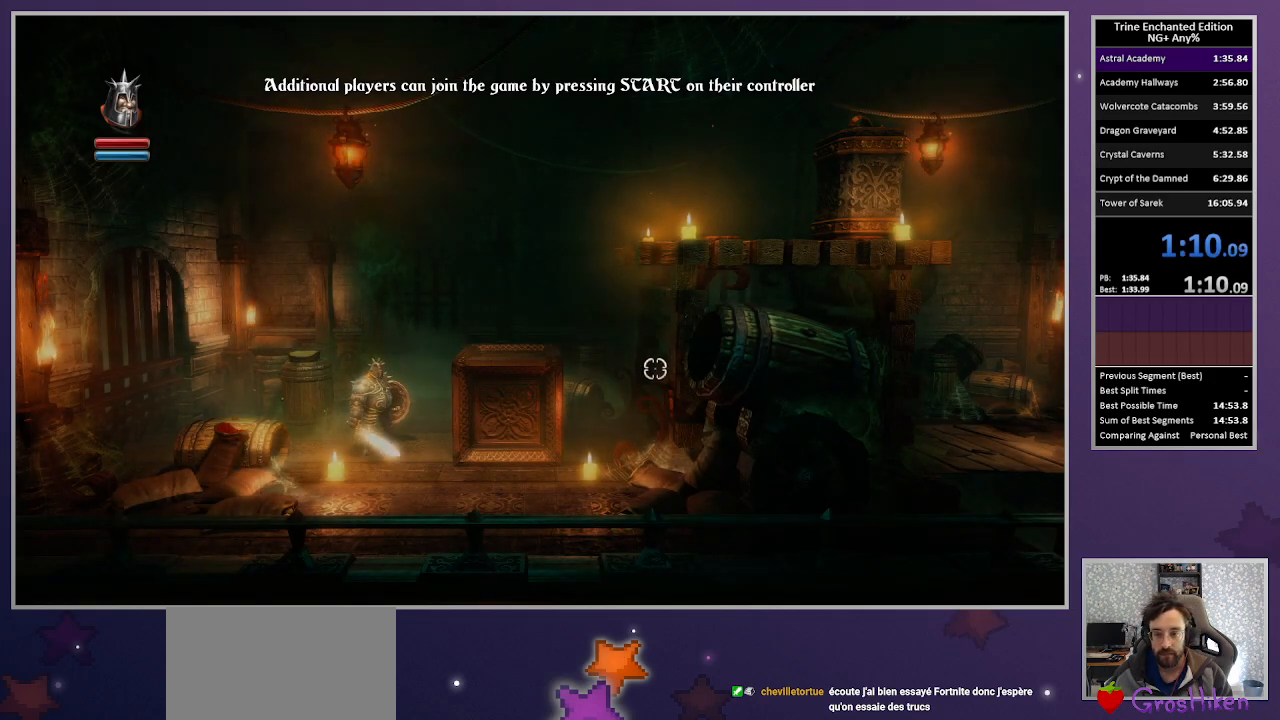
{"keys": ["right"], "mouse": [], "events": []}
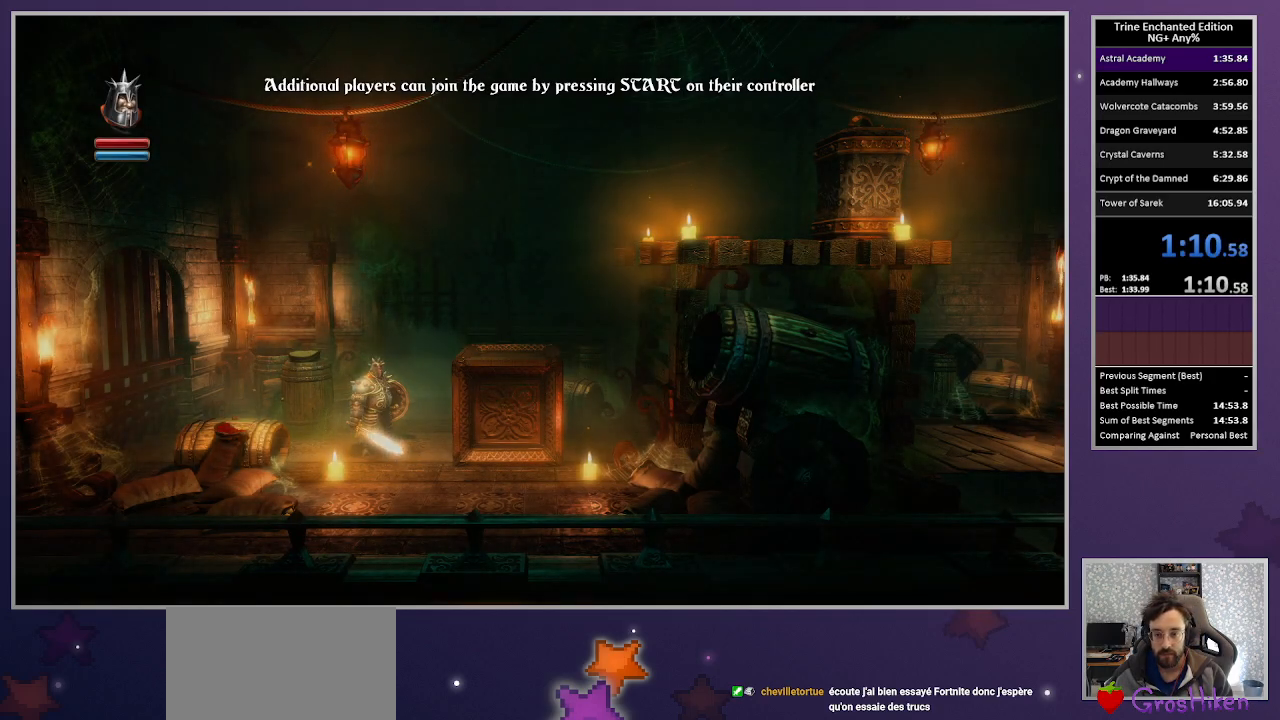
{"keys": ["right"], "mouse": [], "events": []}
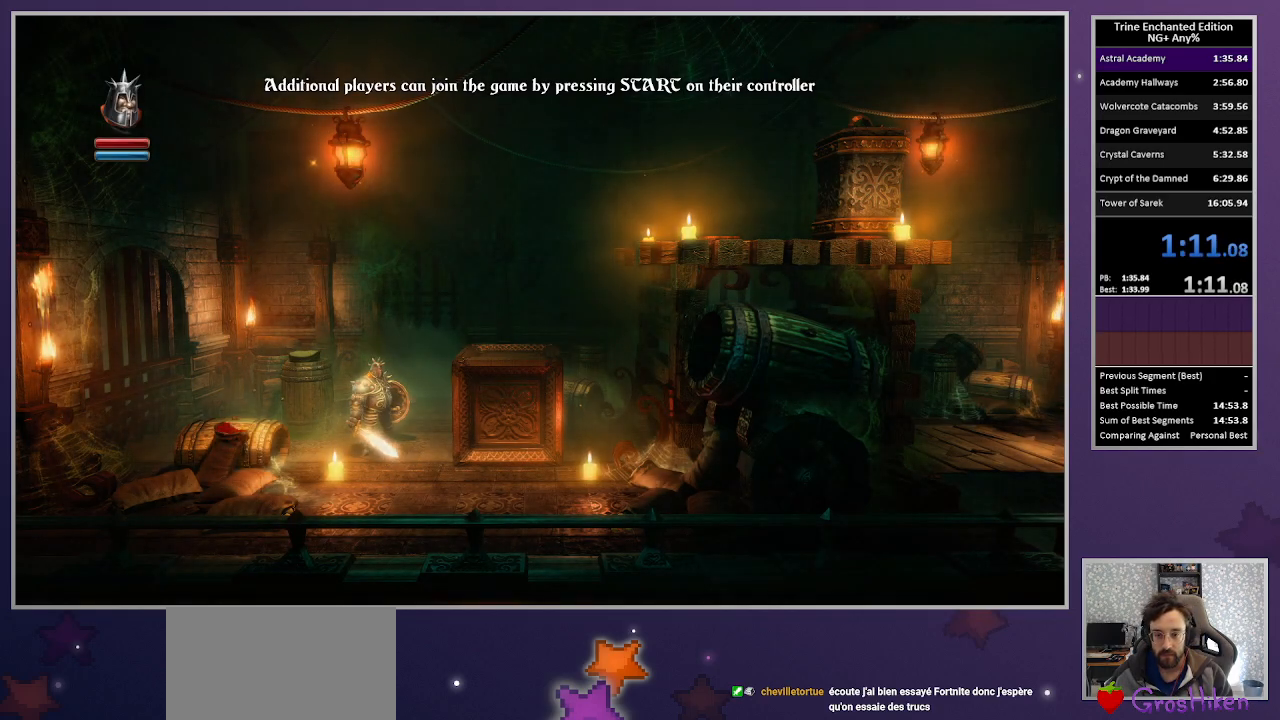
{"keys": ["right"], "mouse": [], "events": []}
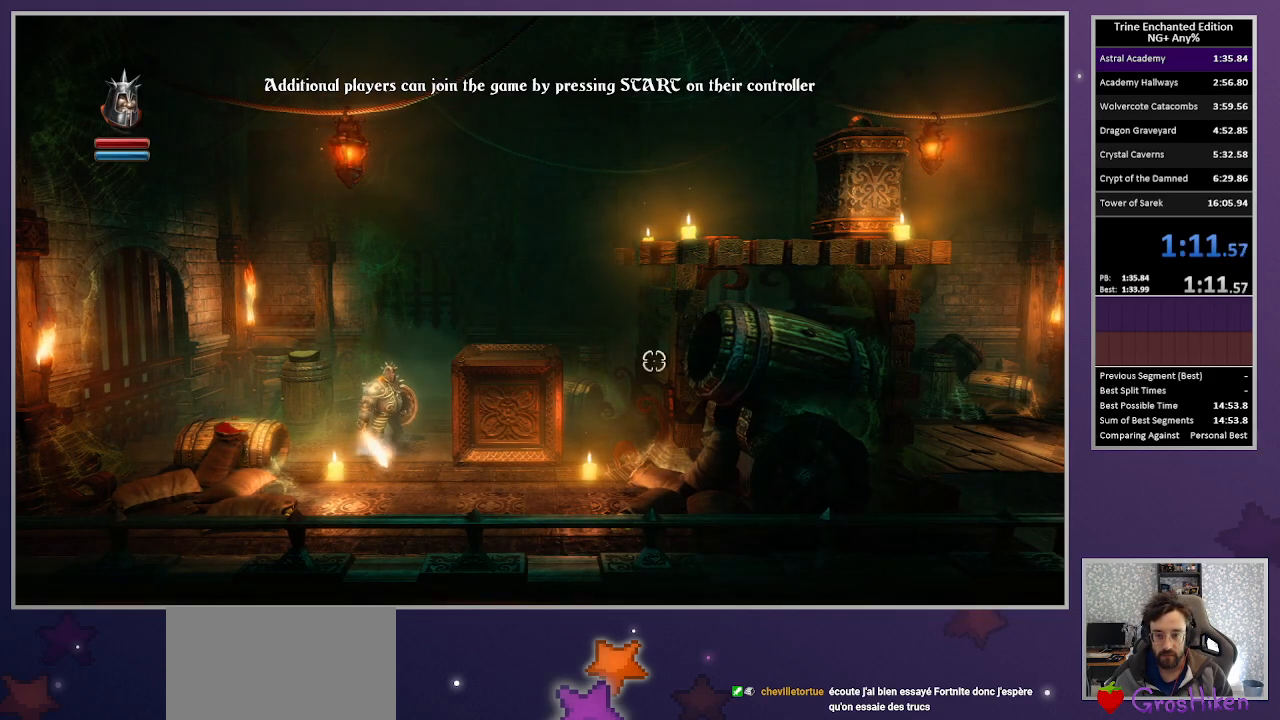
{"keys": ["right"], "mouse": [], "events": [[183, "up", "down"], [283, "up", "up"]]}
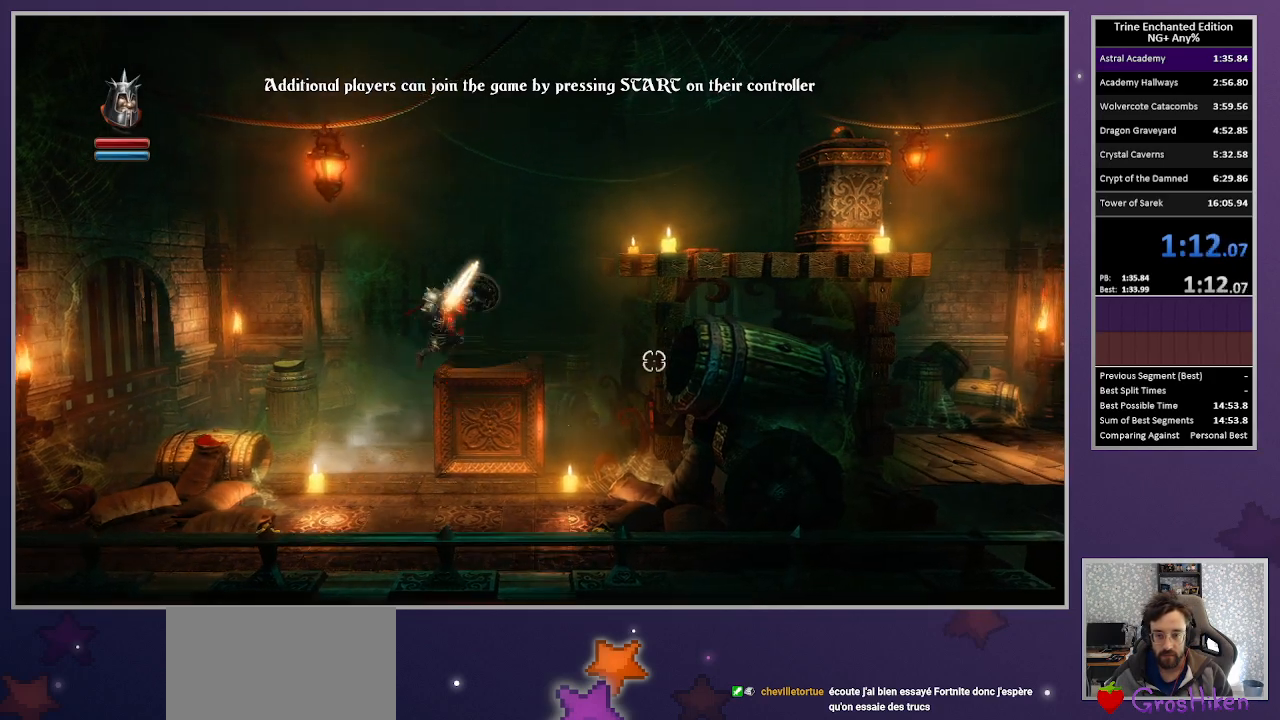
{"keys": ["right", "up"], "mouse": [], "events": [[350, "up", "down"]]}
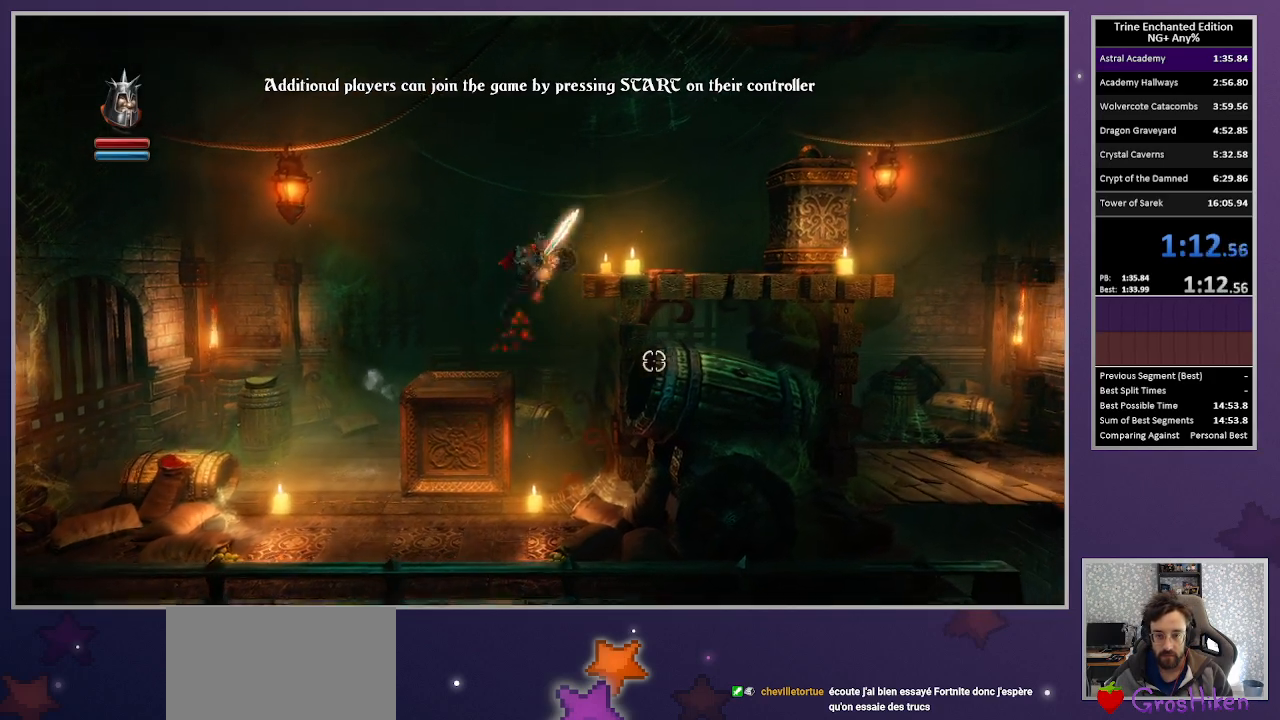
{"keys": ["right"], "mouse": [], "events": [[217, "up", "up"]]}
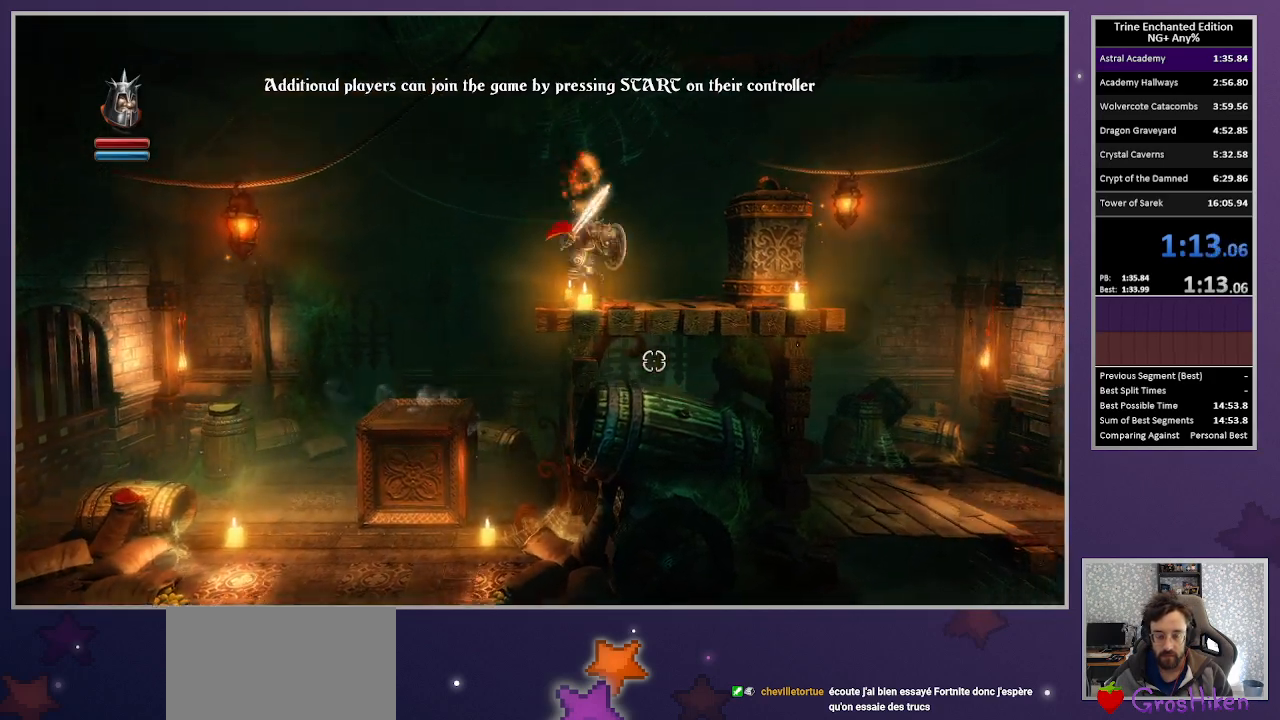
{"keys": ["right"], "mouse": [], "events": [[50, "space", "down"], [283, "space", "up"]]}
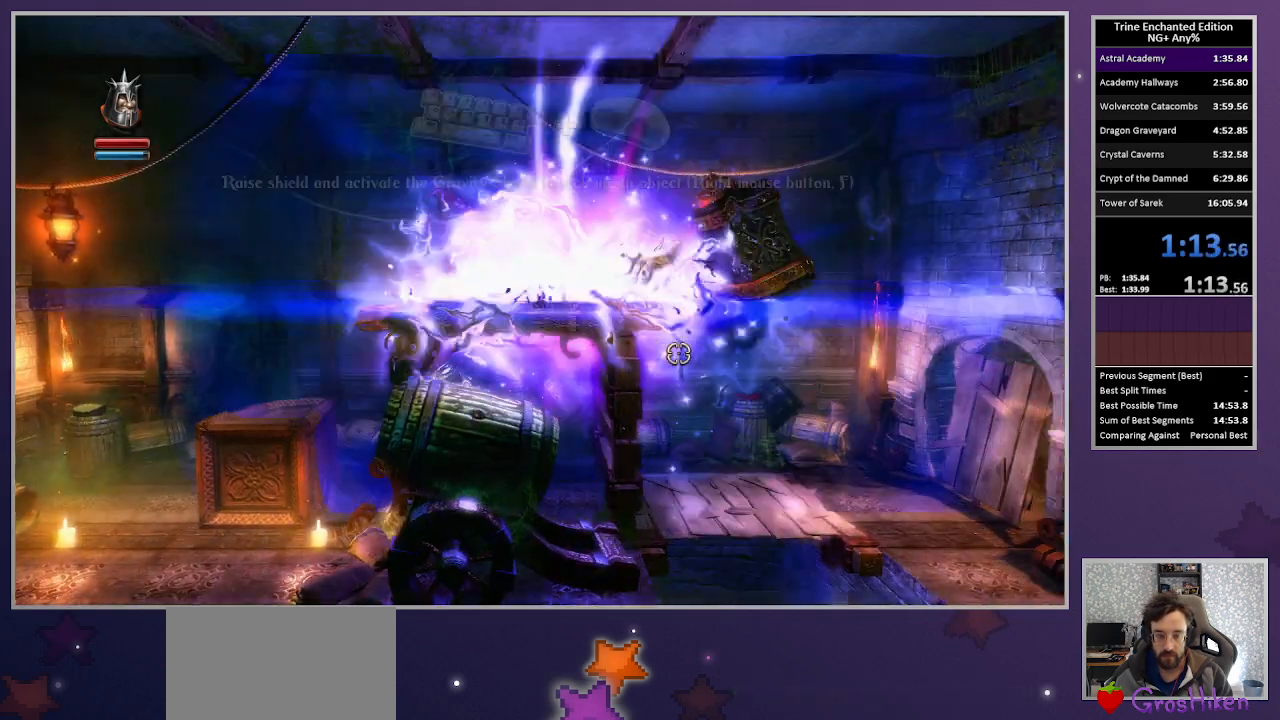
{"keys": ["right"], "mouse": [], "events": []}
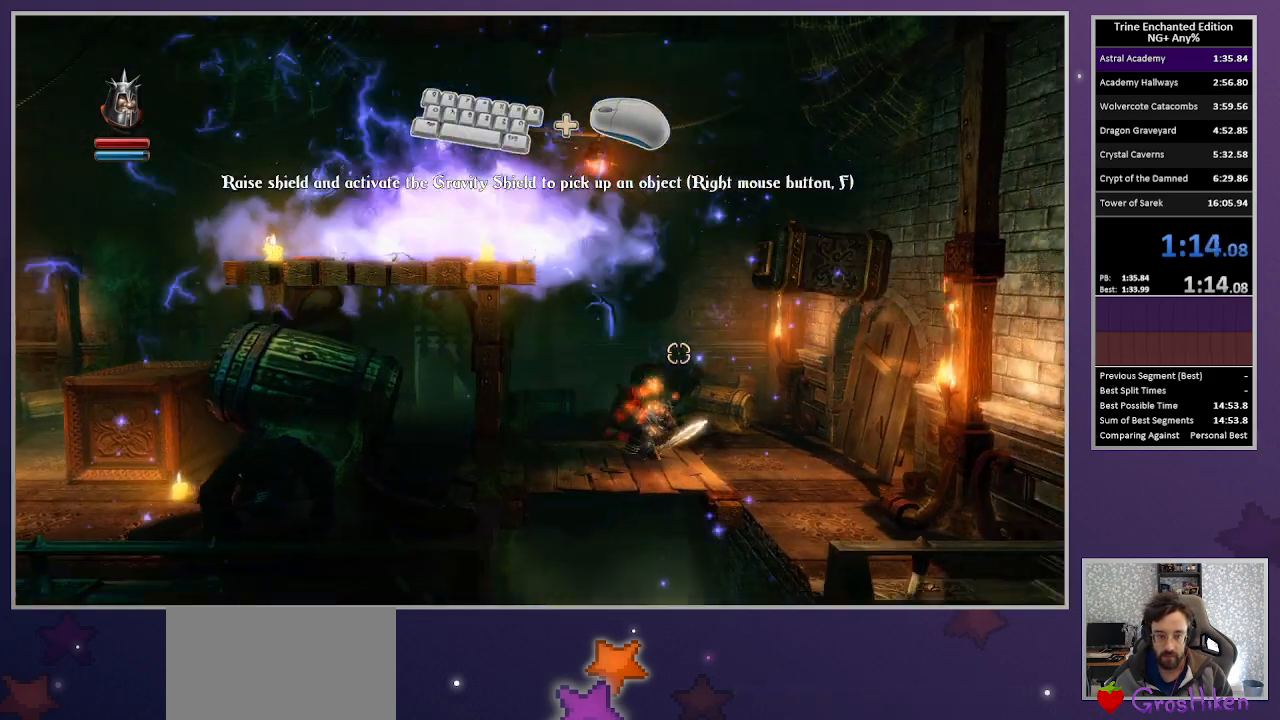
{"keys": ["right"], "mouse": [], "events": [[117, "space", "down"], [400, "space", "up"]]}
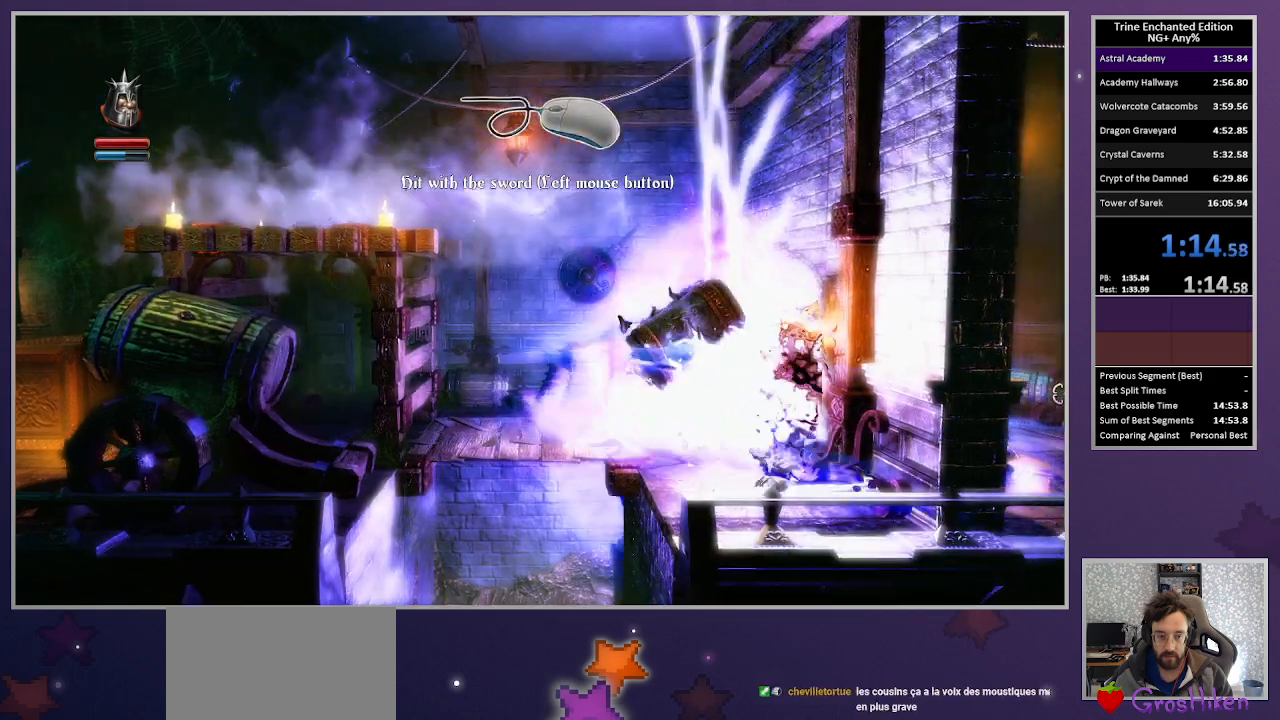
{"keys": ["right", "up"], "mouse": [], "events": [[333, "space", "down"], [417, "space", "up"], [417, "up", "down"]]}
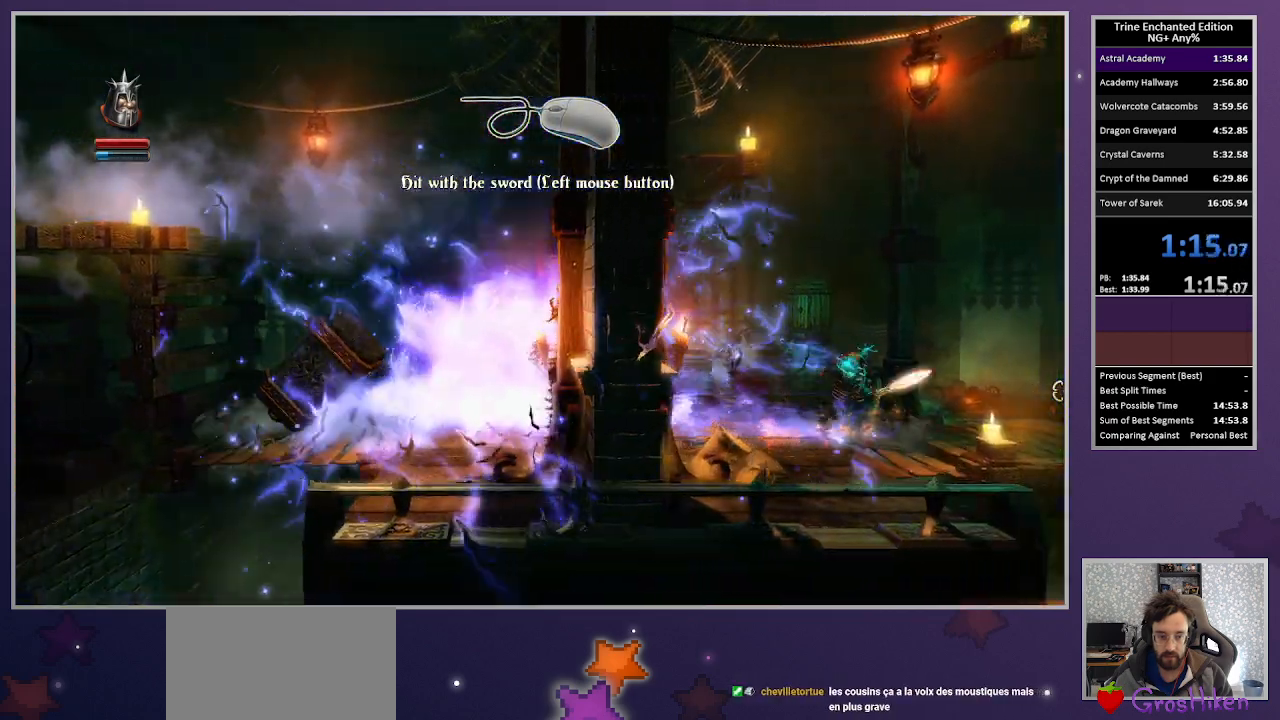
{"keys": ["right", "up"], "mouse": [], "events": [[150, "up", "up"], [200, "right", "up"], [300, "right", "down"], [300, "up", "down"]]}
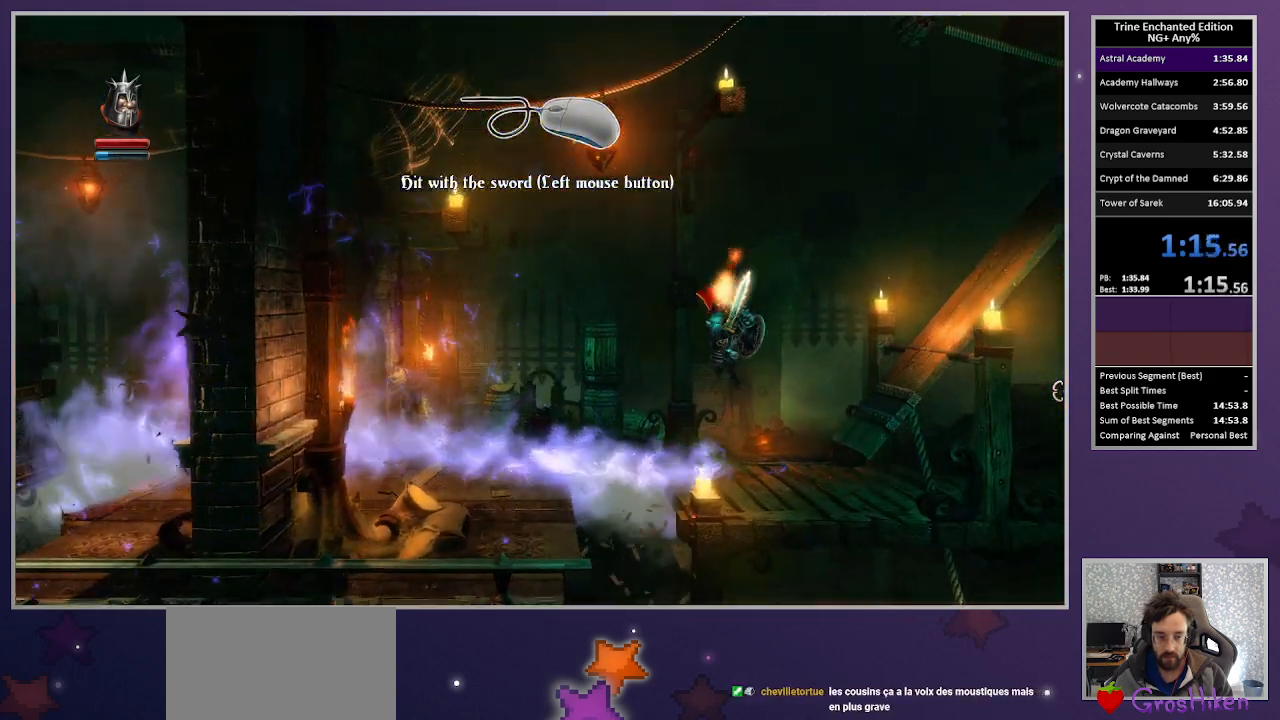
{"keys": ["right", "up"], "mouse": [], "events": [[33, "mouse_left", "down"], [167, "mouse_left", "up"], [217, "right", "up"], [217, "up", "up"], [400, "up", "down"], [450, "right", "down"]]}